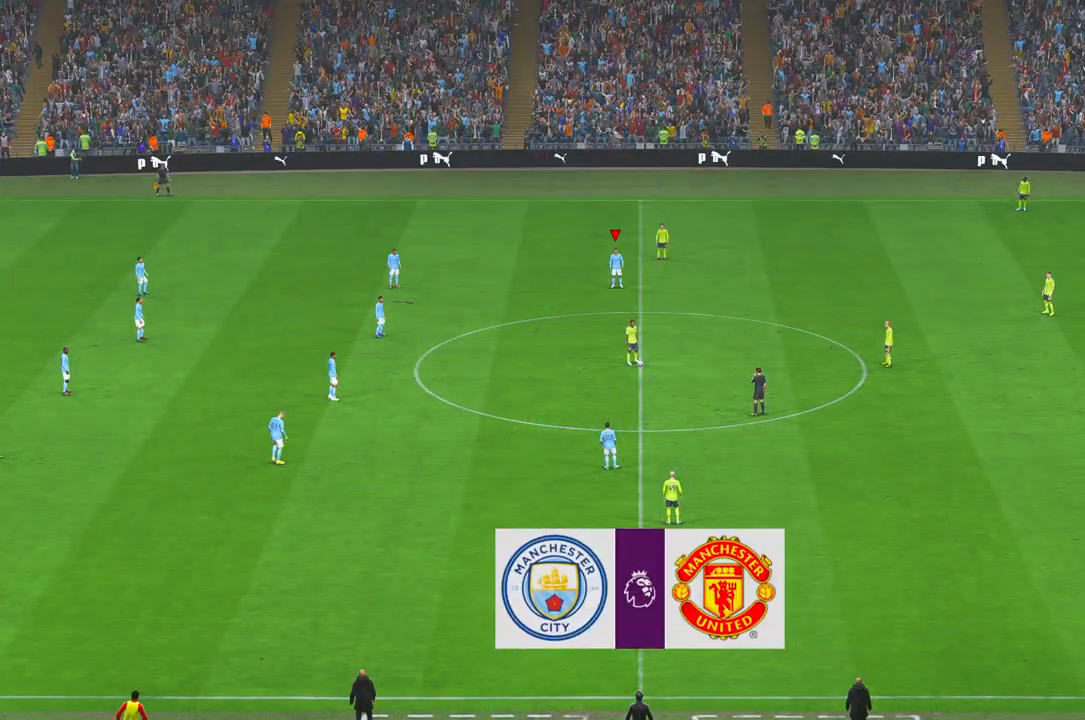
Gameplay with a controller (Xbox layout); each line is a JSON object with the inputs held at the frame after it. "events" lists button and stick changes between this image and that frame as [ms after this image, input, new state], when the widget could be followed in between. Not read: L3 R3.
{"buttons": ["R2"], "left_stick": "center", "right_stick": "center", "events": [[133, "R2", "down"]]}
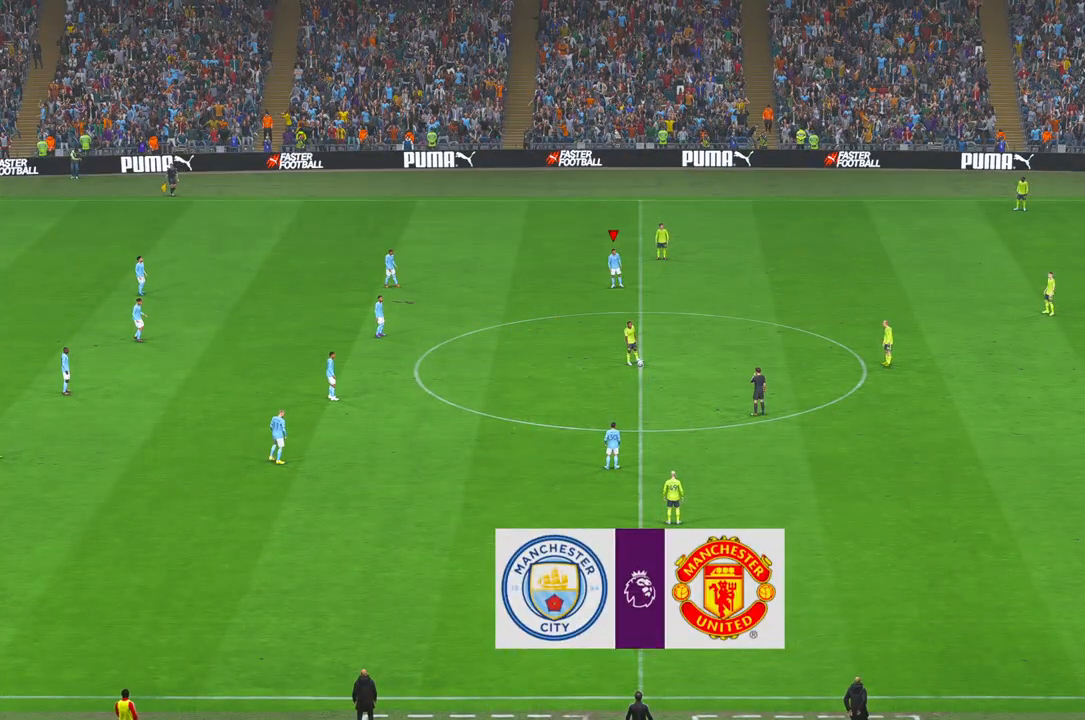
{"buttons": ["R2"], "left_stick": "center", "right_stick": "center", "events": []}
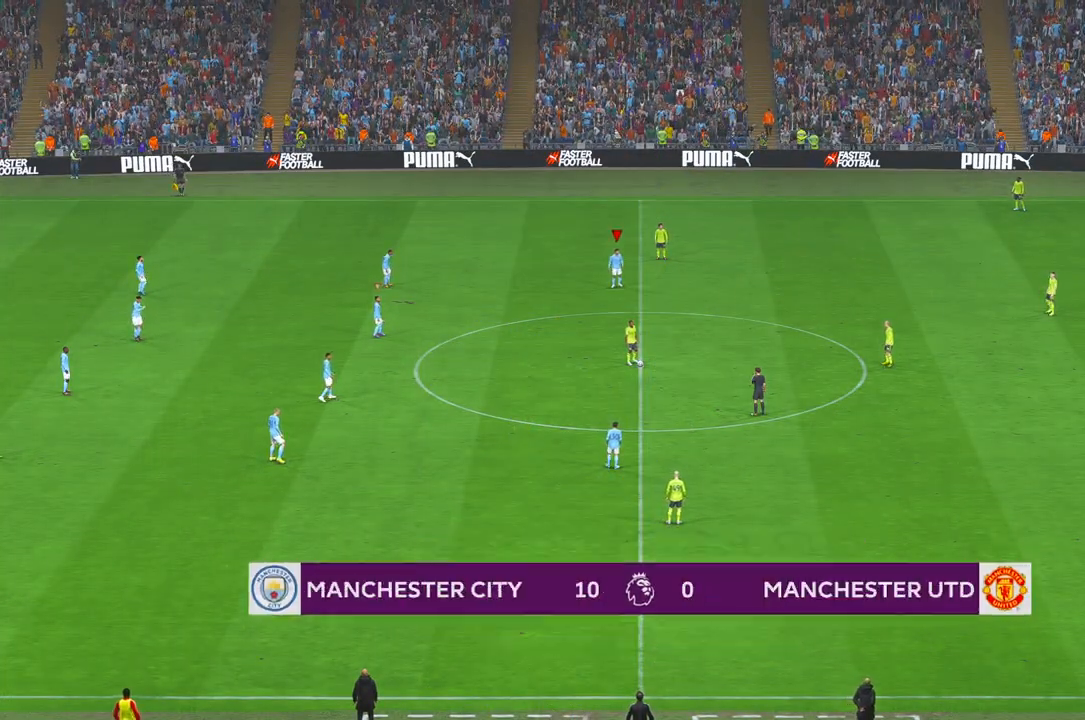
{"buttons": ["R2"], "left_stick": "down", "right_stick": "center", "events": [[183, "left_stick", "down"]]}
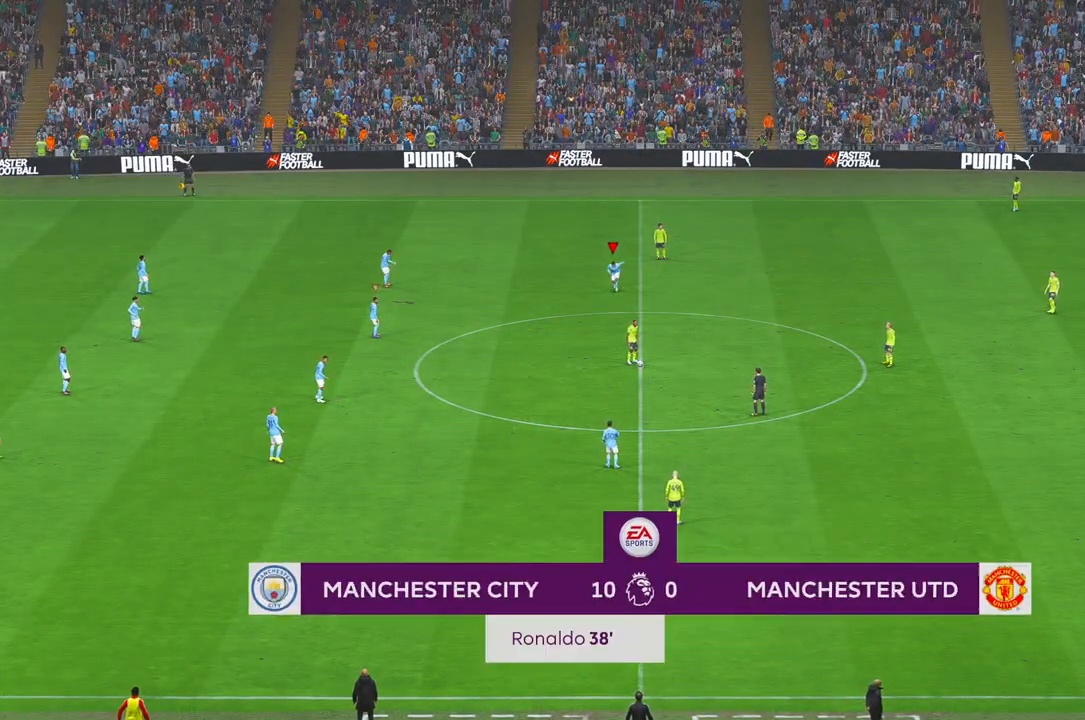
{"buttons": ["R2"], "left_stick": "down", "right_stick": "center", "events": []}
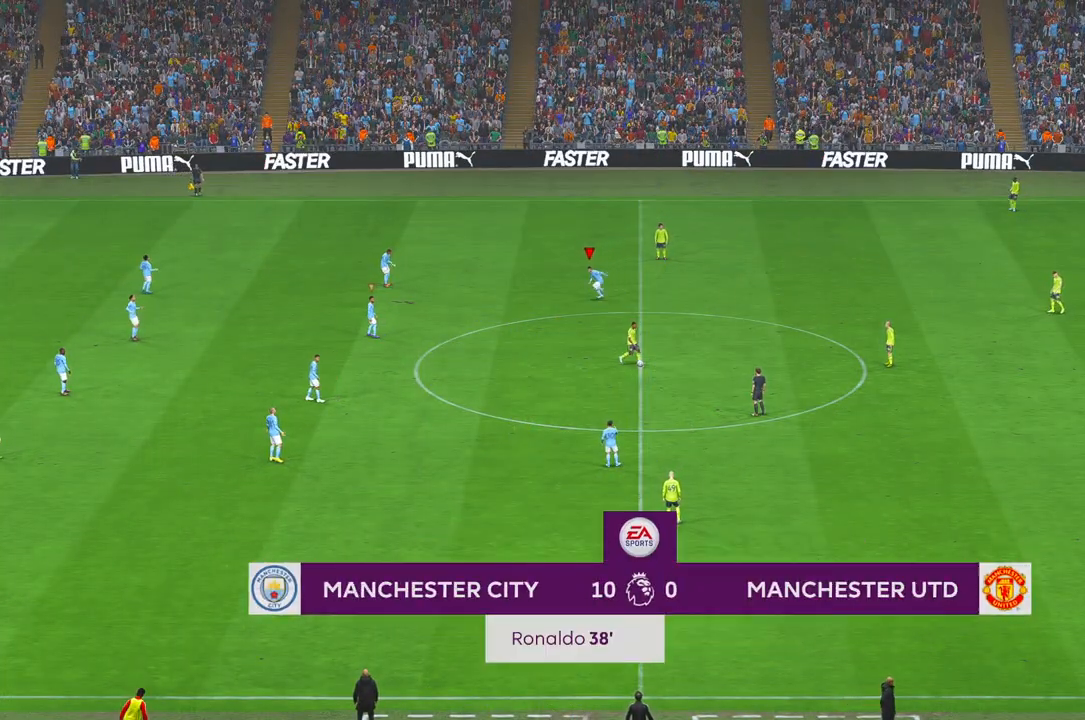
{"buttons": ["R2"], "left_stick": "down", "right_stick": "center", "events": []}
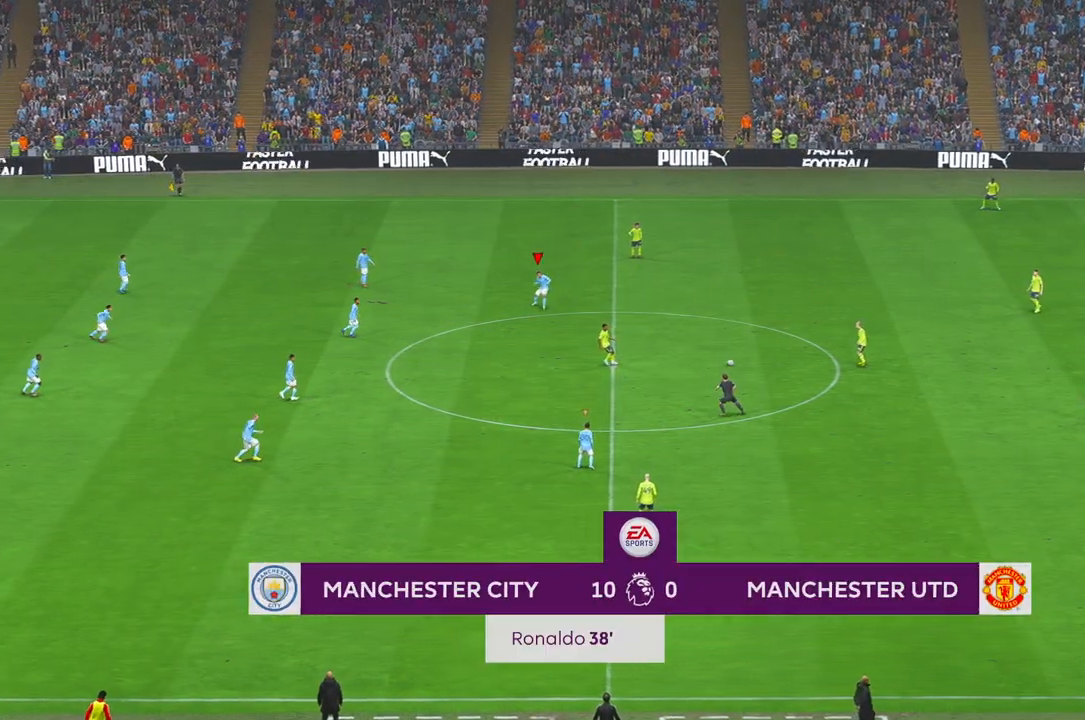
{"buttons": ["R2"], "left_stick": "right", "right_stick": "center", "events": [[200, "B", "down"], [233, "left_stick", "down-right"], [333, "left_stick", "right"], [483, "B", "up"]]}
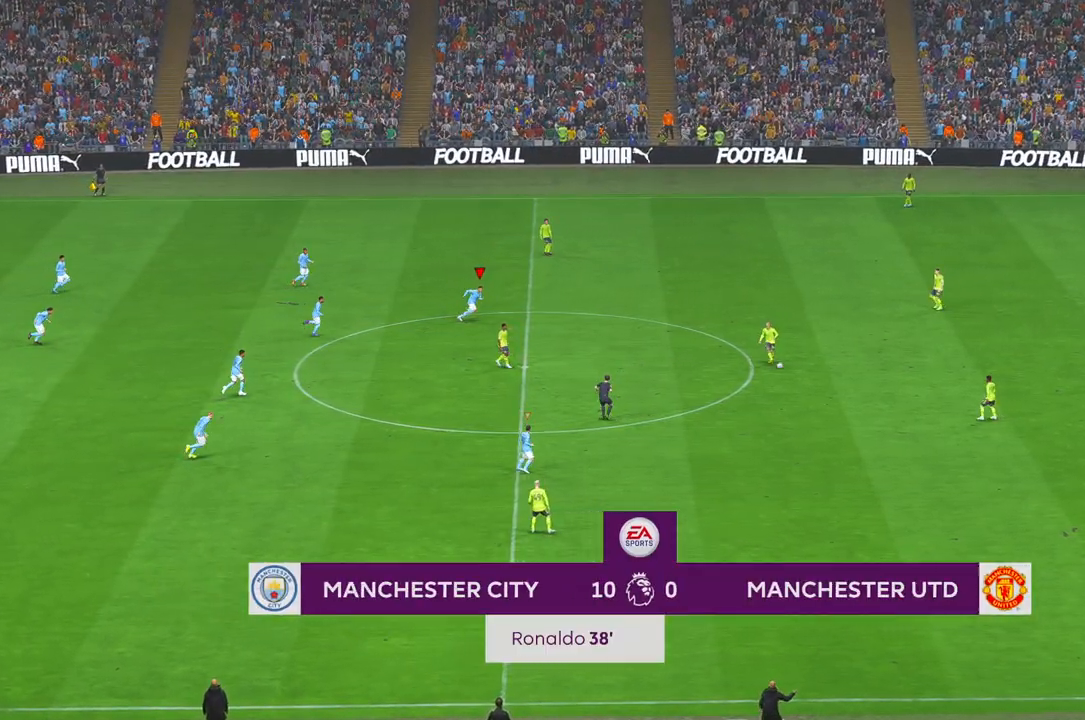
{"buttons": ["R2"], "left_stick": "right", "right_stick": "center", "events": [[267, "L1", "down"], [467, "L1", "up"]]}
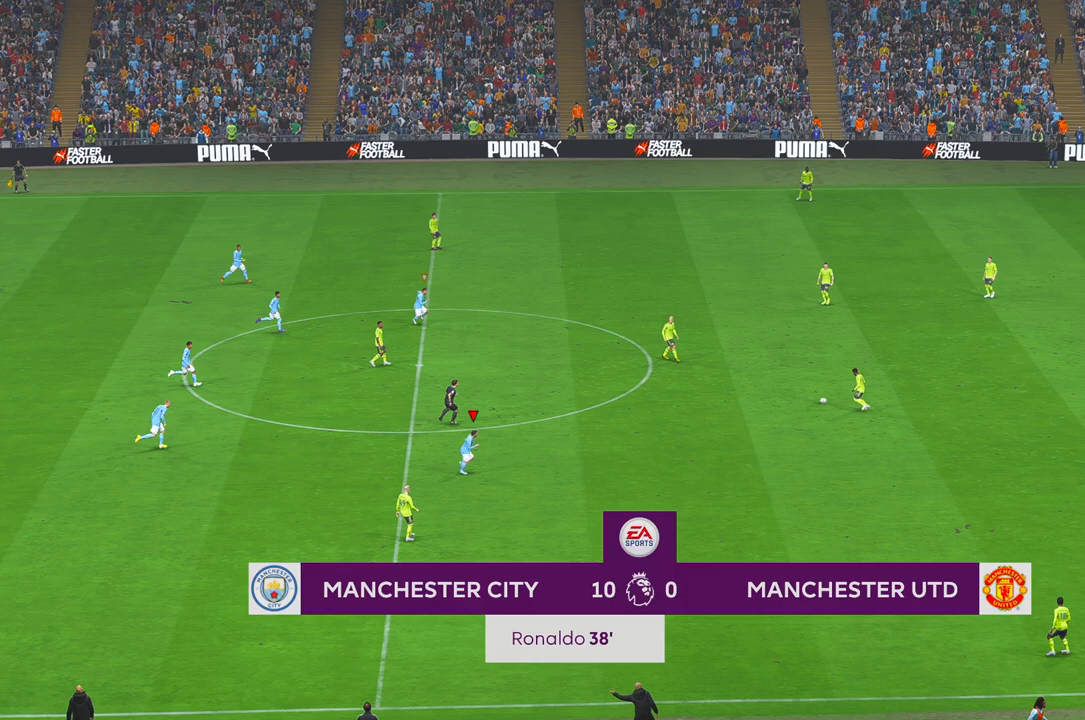
{"buttons": ["R2"], "left_stick": "up-right", "right_stick": "center", "events": [[283, "left_stick", "up-right"]]}
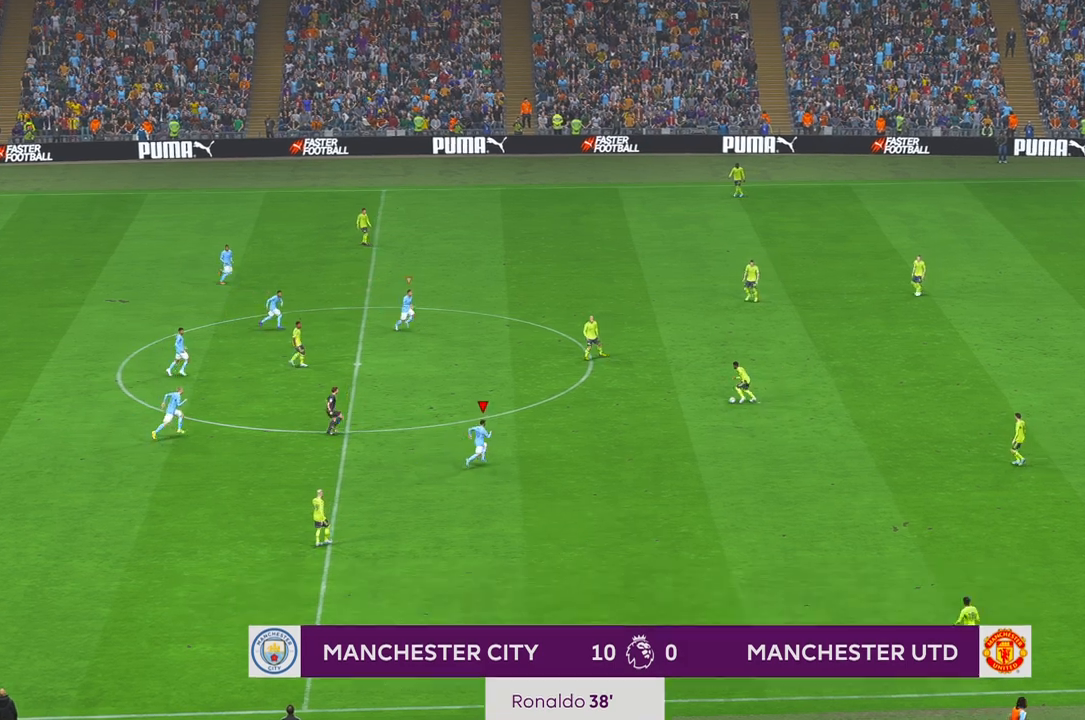
{"buttons": ["R2"], "left_stick": "up", "right_stick": "center", "events": [[117, "left_stick", "up"]]}
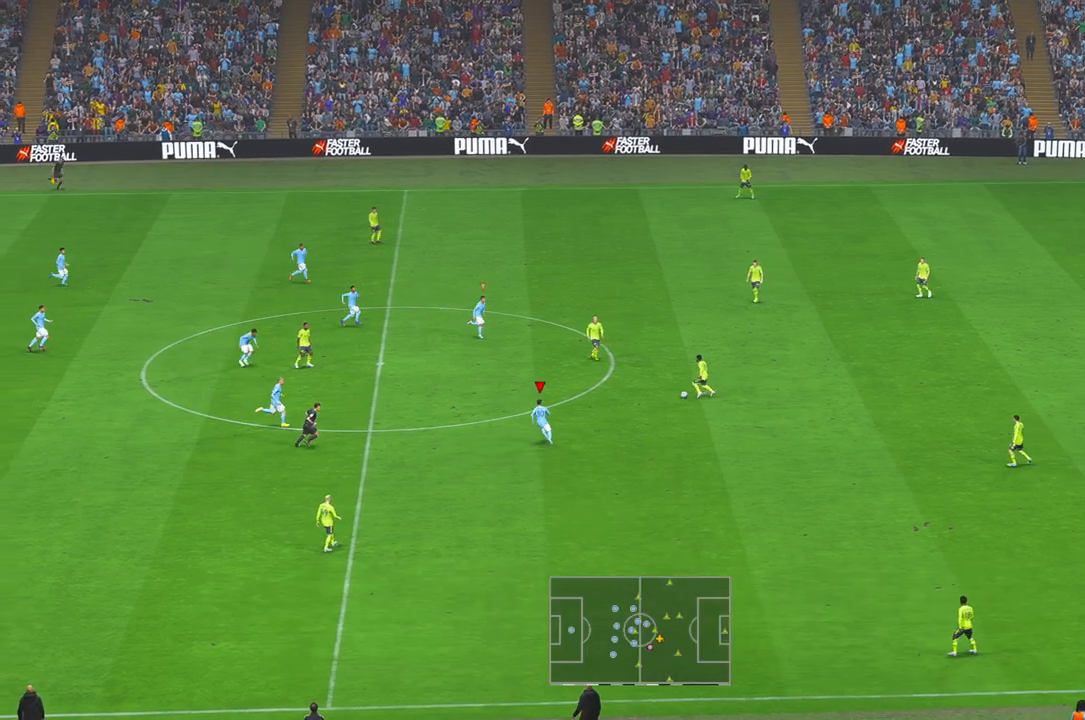
{"buttons": ["R2"], "left_stick": "up-right", "right_stick": "center", "events": [[333, "left_stick", "up-right"]]}
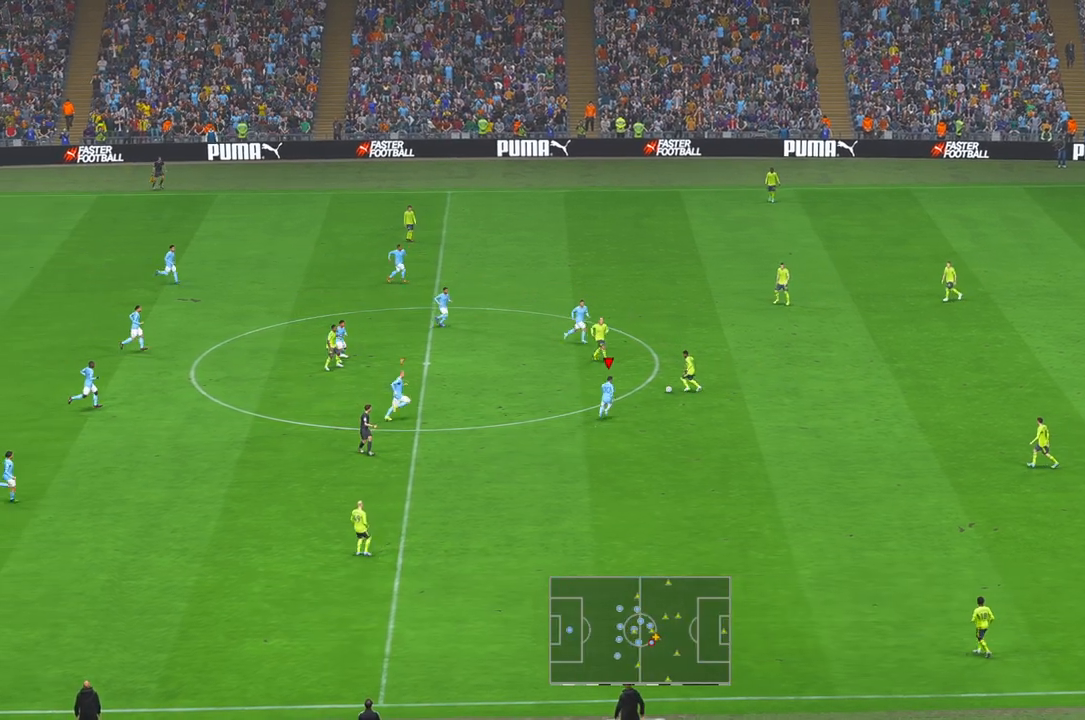
{"buttons": ["R2"], "left_stick": "up-left", "right_stick": "center", "events": [[100, "left_stick", "up"], [367, "left_stick", "up-left"]]}
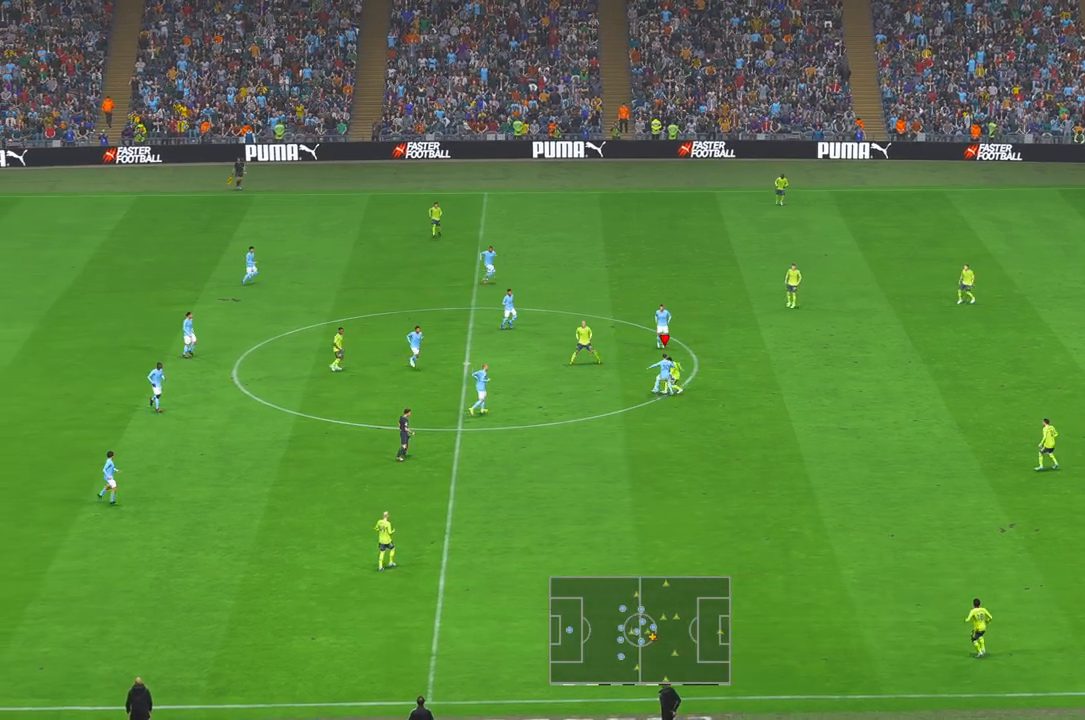
{"buttons": ["R2"], "left_stick": "right", "right_stick": "center", "events": [[233, "left_stick", "up-right"], [467, "left_stick", "right"]]}
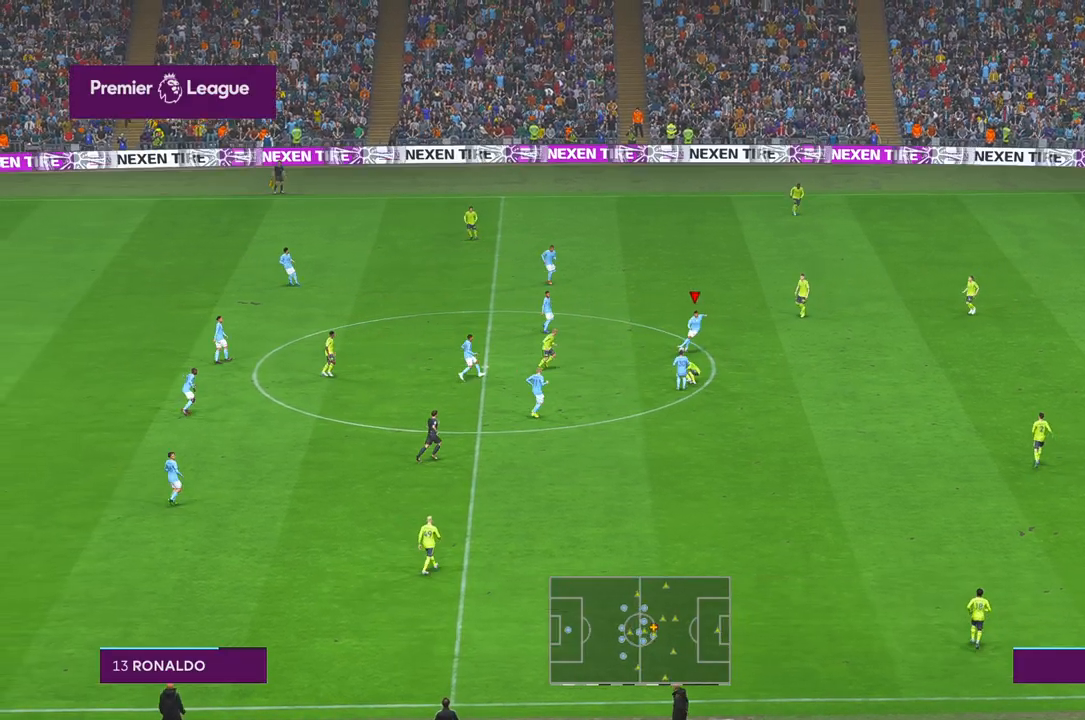
{"buttons": ["R2"], "left_stick": "down-right", "right_stick": "center", "events": [[250, "left_stick", "down-right"]]}
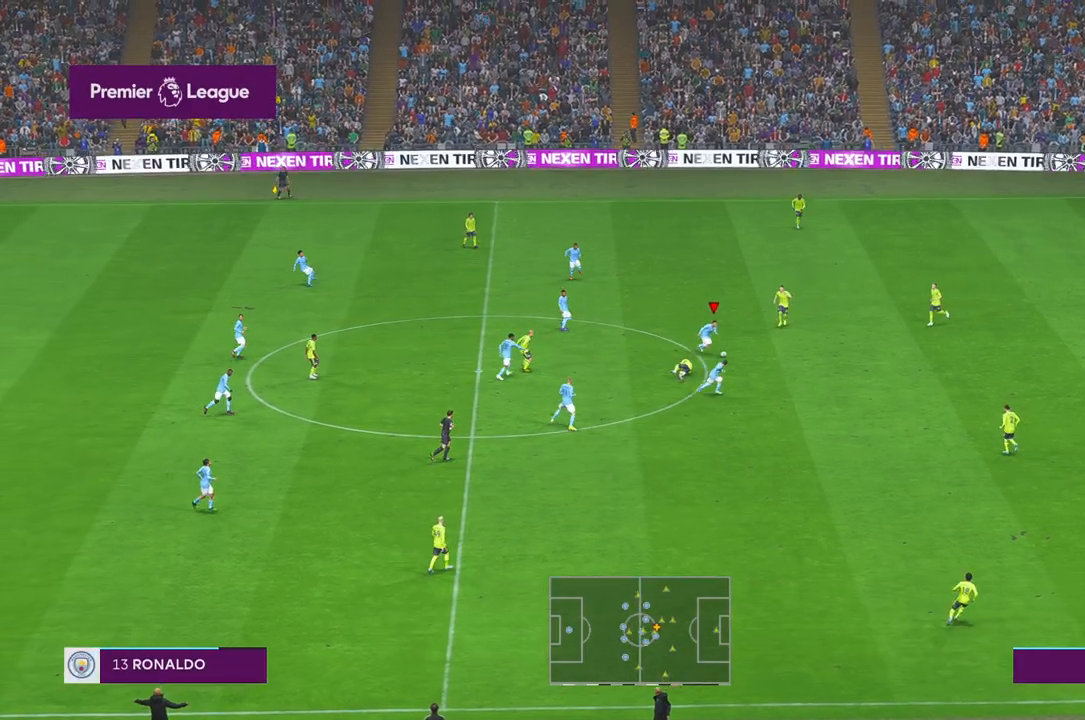
{"buttons": ["R2"], "left_stick": "down-right", "right_stick": "center", "events": [[217, "A", "down"], [283, "A", "up"]]}
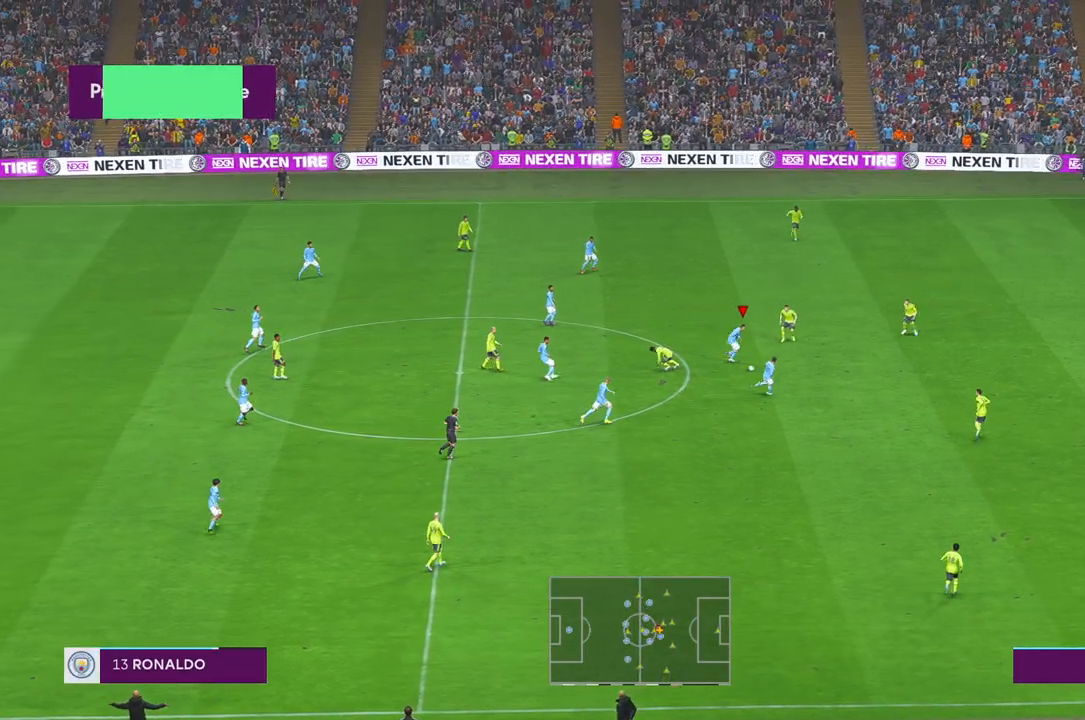
{"buttons": ["R2"], "left_stick": "down-right", "right_stick": "center", "events": []}
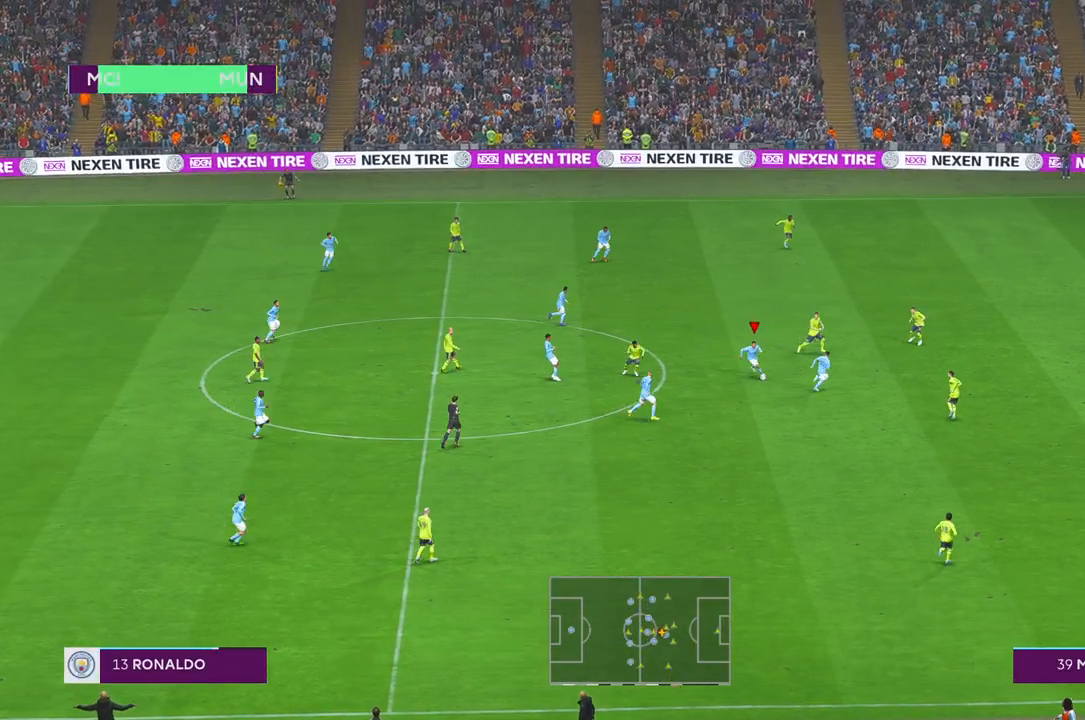
{"buttons": ["R2"], "left_stick": "down-right", "right_stick": "center", "events": [[217, "SELECT", "down"], [267, "SELECT", "up"], [300, "B", "down"], [383, "B", "up"]]}
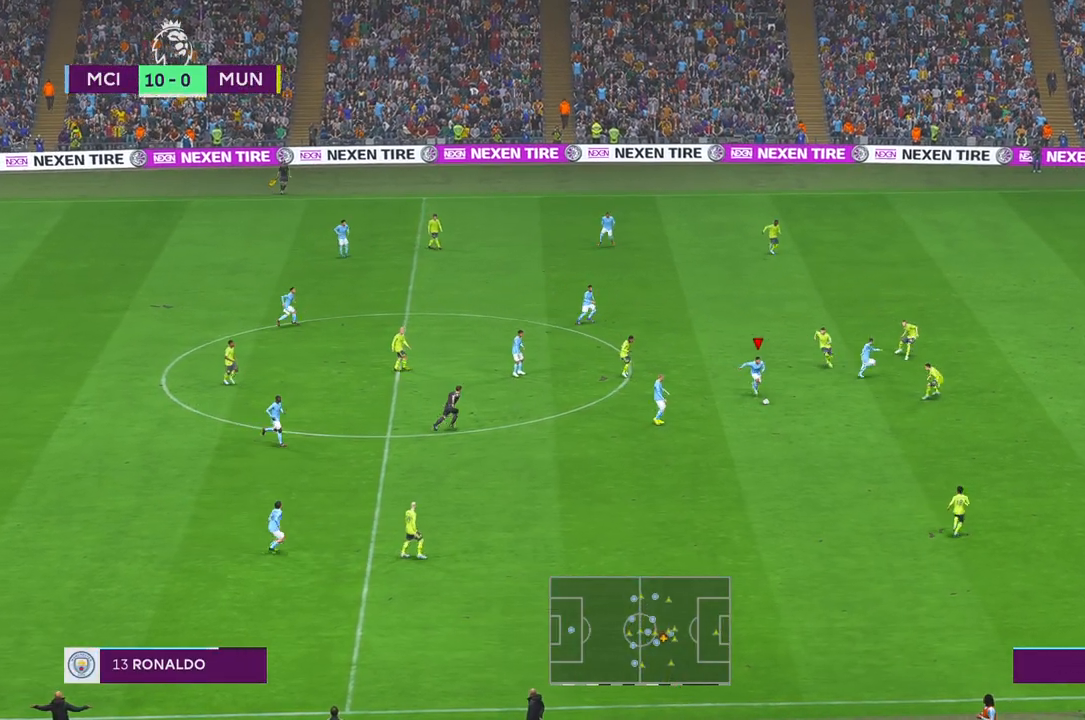
{"buttons": ["R2"], "left_stick": "right", "right_stick": "center", "events": [[183, "L1", "down"], [183, "left_stick", "right"], [233, "Y", "down"], [267, "L1", "up"], [417, "Y", "up"]]}
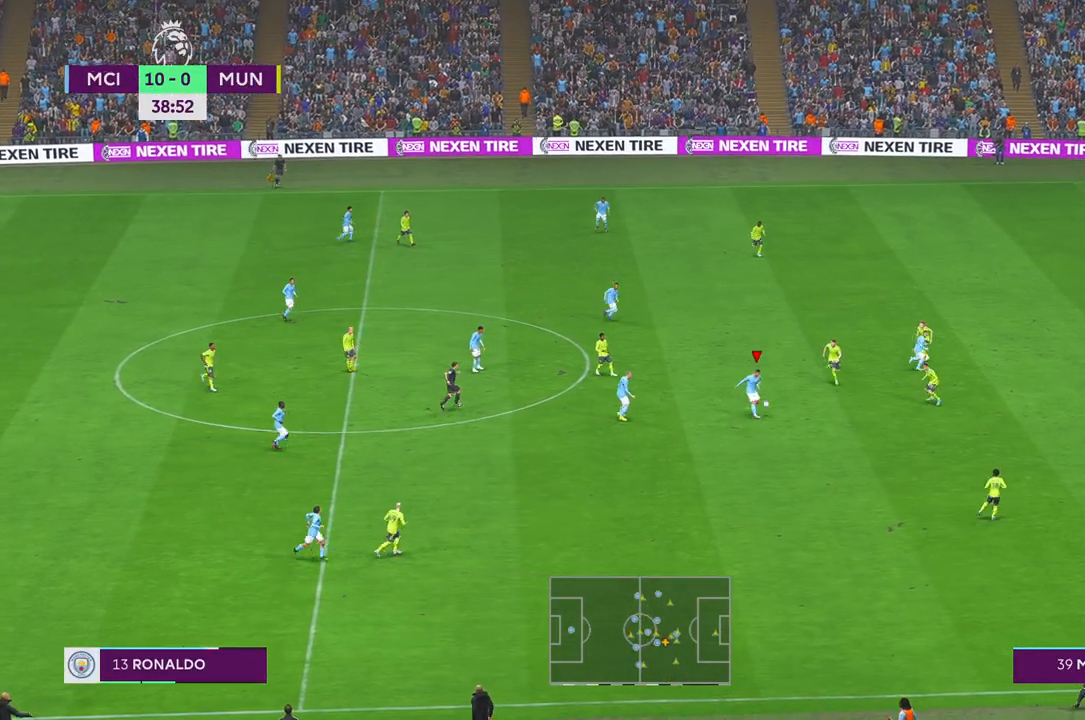
{"buttons": ["R2"], "left_stick": "right", "right_stick": "center", "events": []}
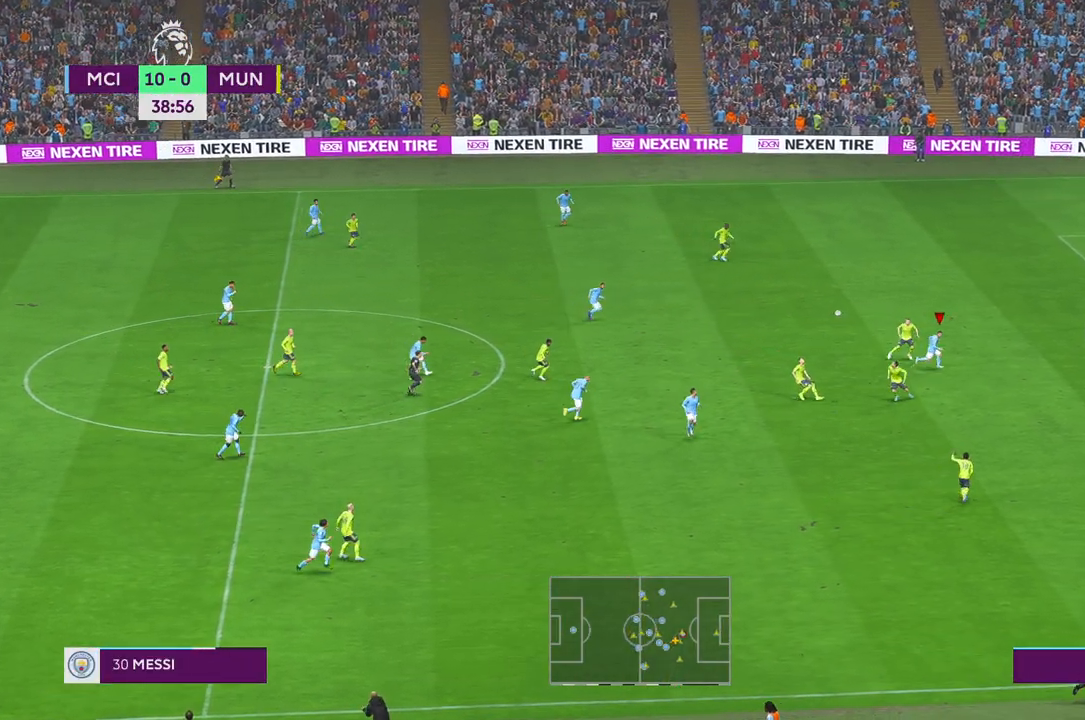
{"buttons": ["R2"], "left_stick": "right", "right_stick": "center", "events": []}
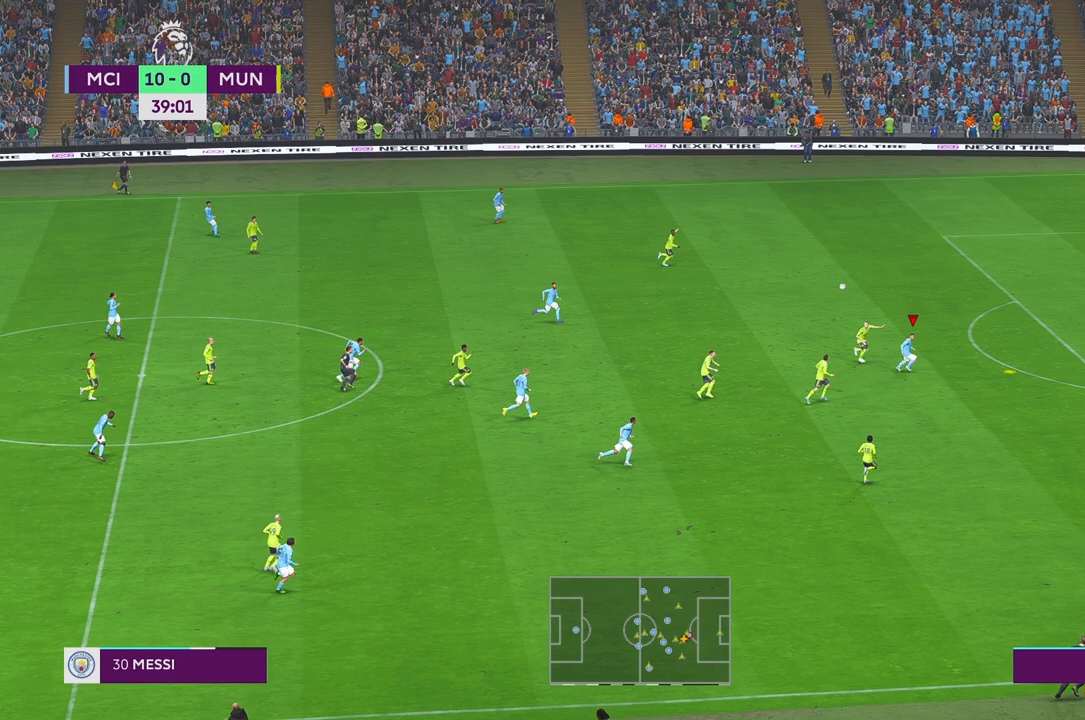
{"buttons": ["R2"], "left_stick": "right", "right_stick": "center", "events": [[267, "left_stick", "down-right"], [350, "B", "down"], [367, "B", "up"], [500, "left_stick", "right"]]}
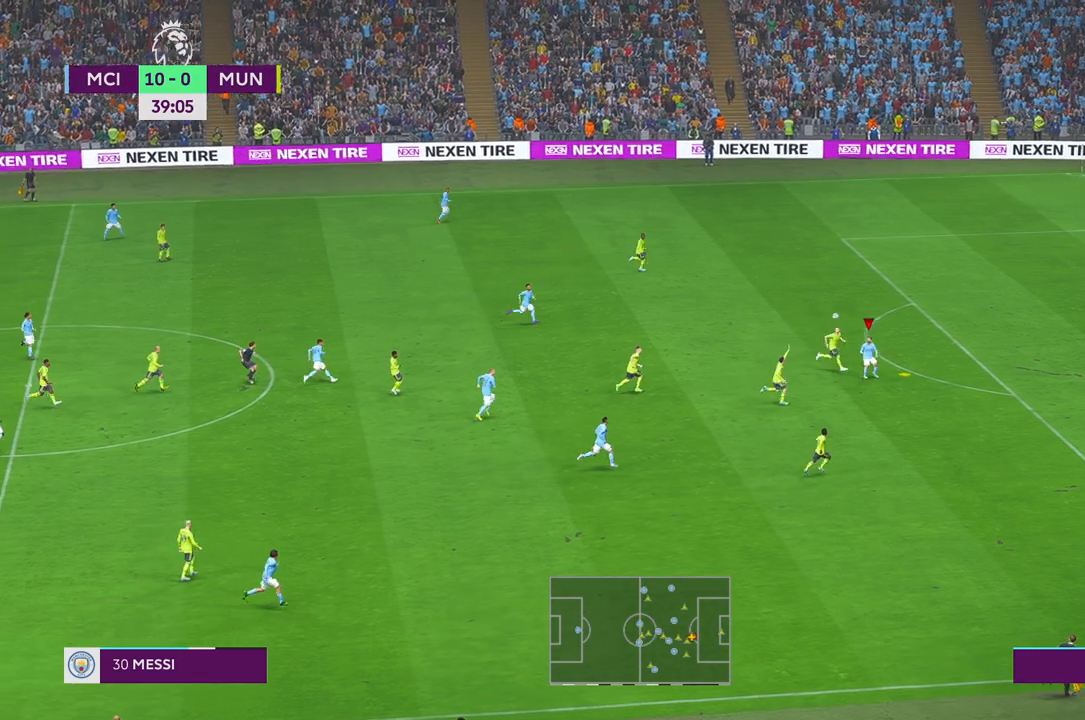
{"buttons": ["R2"], "left_stick": "right", "right_stick": "center", "events": [[250, "DPAD_UP", "down"], [383, "DPAD_UP", "up"]]}
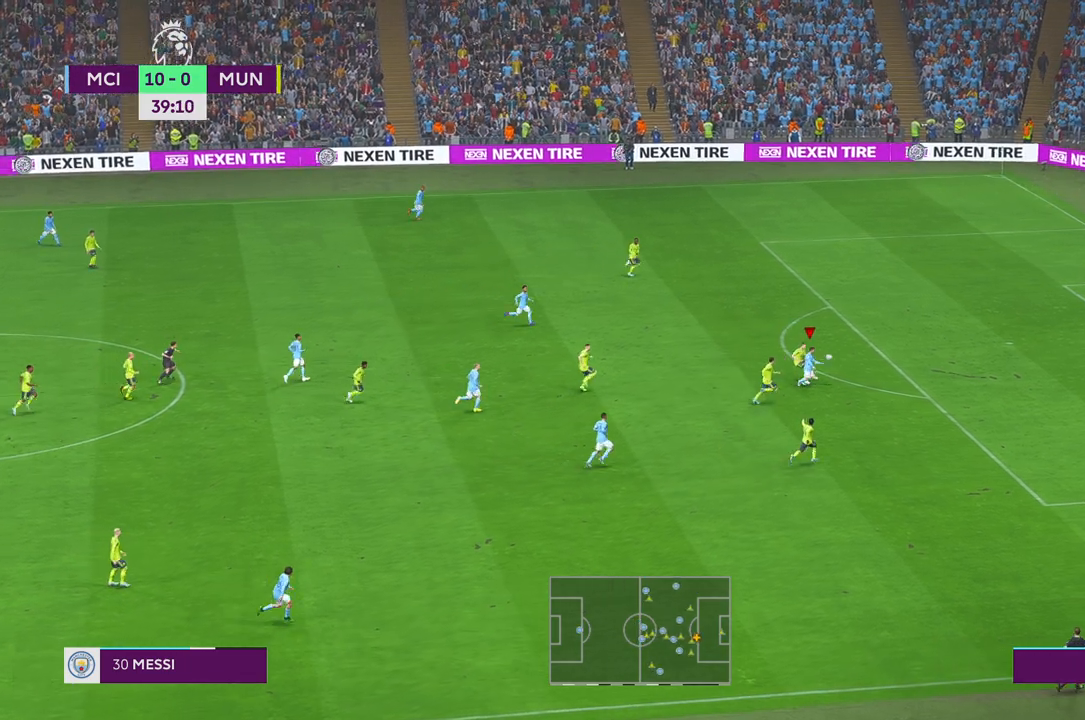
{"buttons": ["R2"], "left_stick": "up-right", "right_stick": "center", "events": [[500, "left_stick", "up-right"]]}
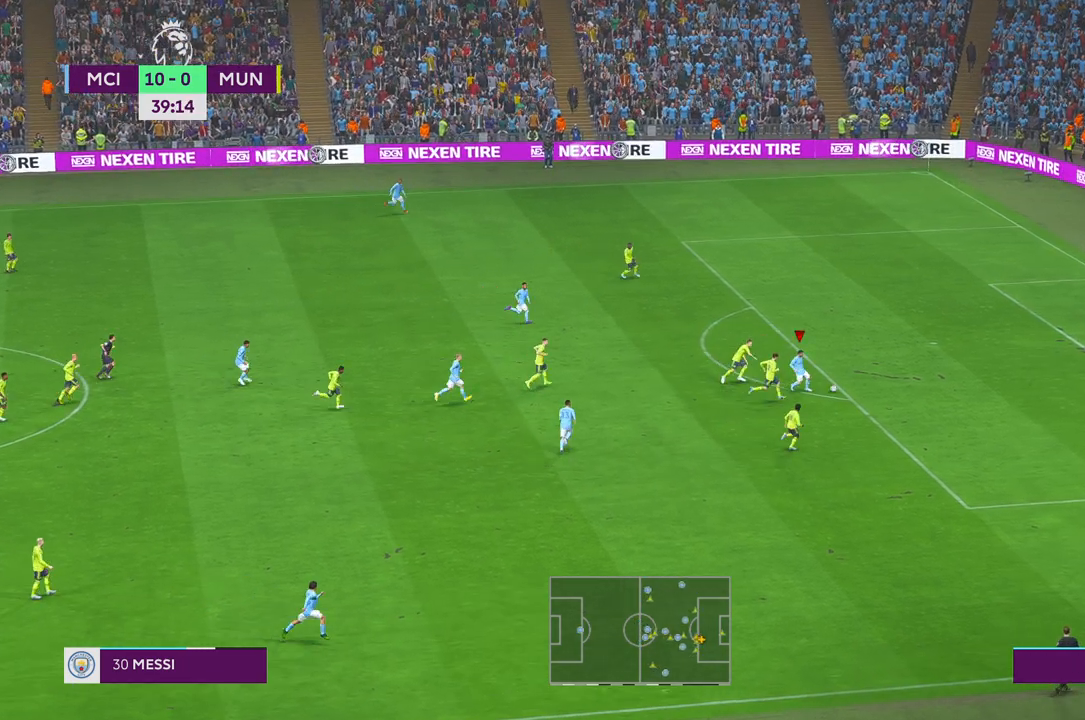
{"buttons": [], "left_stick": "up", "right_stick": "center", "events": [[233, "left_stick", "up"], [317, "R2", "up"], [450, "R1", "down"], [500, "R1", "up"]]}
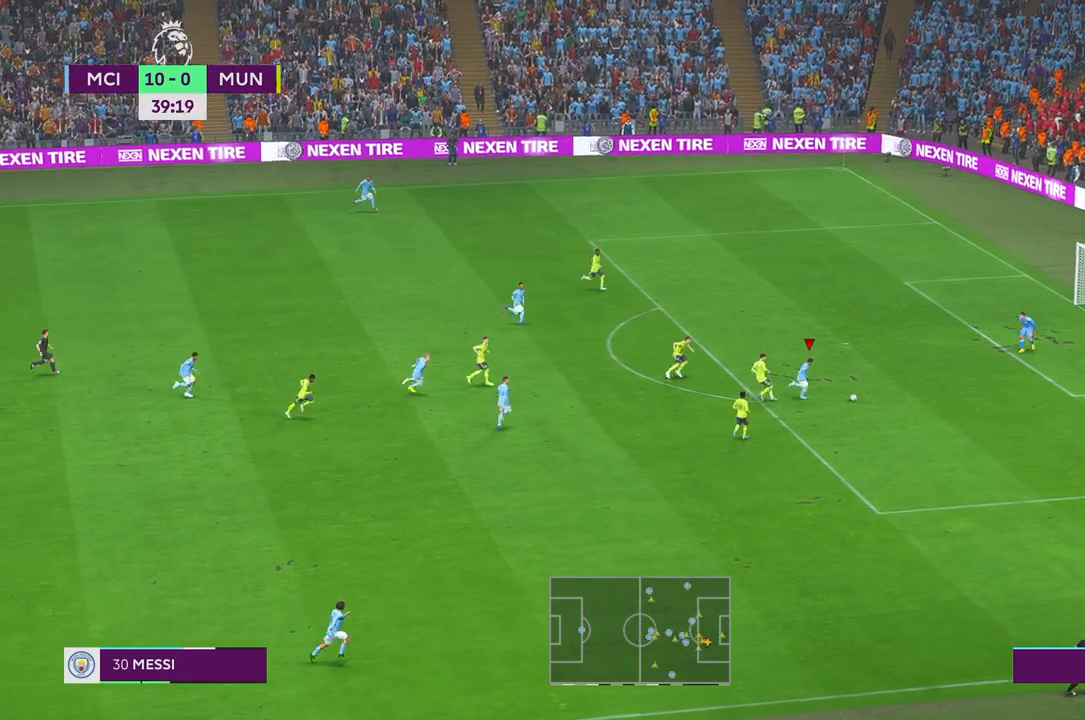
{"buttons": [], "left_stick": "up", "right_stick": "center", "events": []}
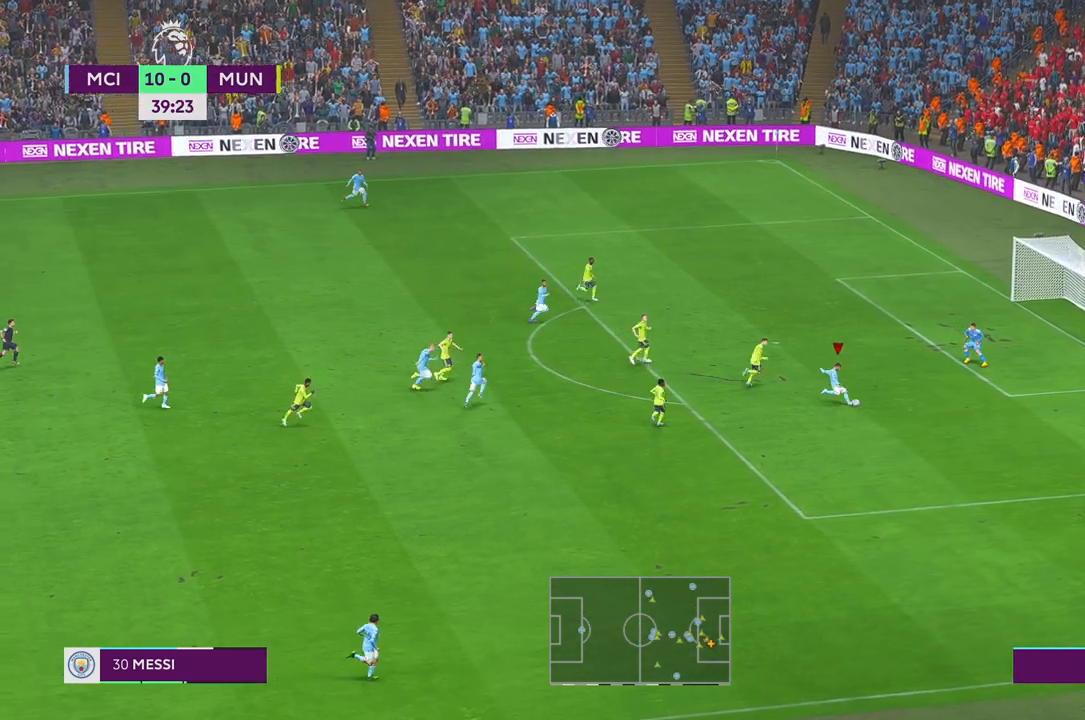
{"buttons": [], "left_stick": "down-right", "right_stick": "center", "events": [[367, "left_stick", "right"], [450, "left_stick", "down-right"]]}
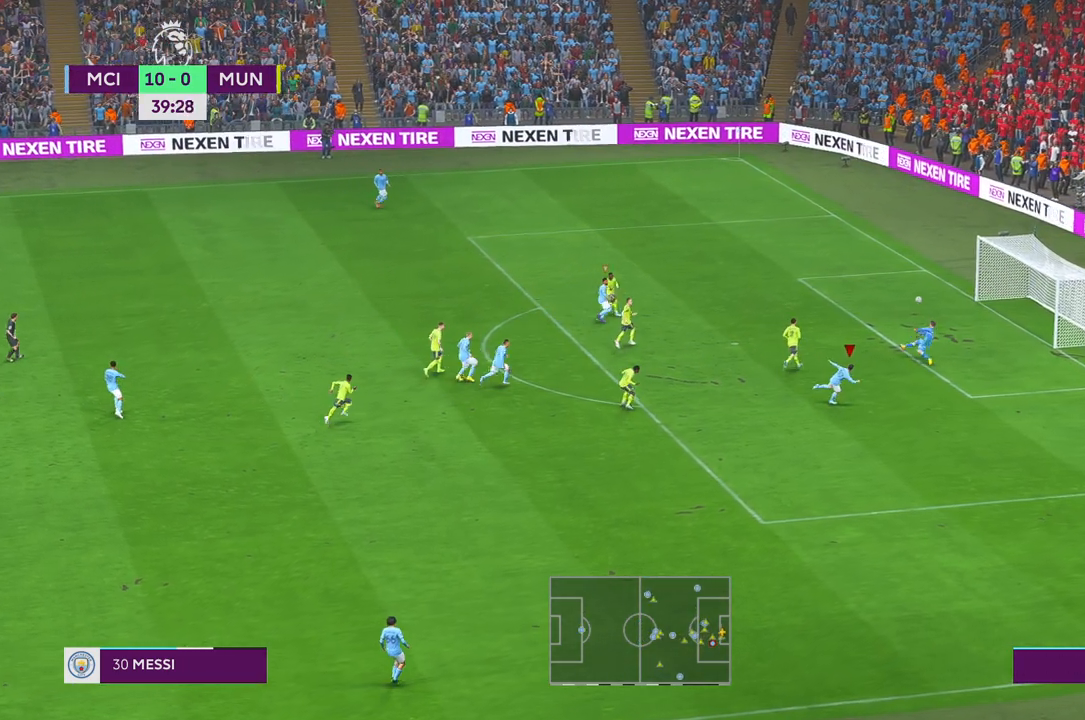
{"buttons": [], "left_stick": "down-right", "right_stick": "center", "events": []}
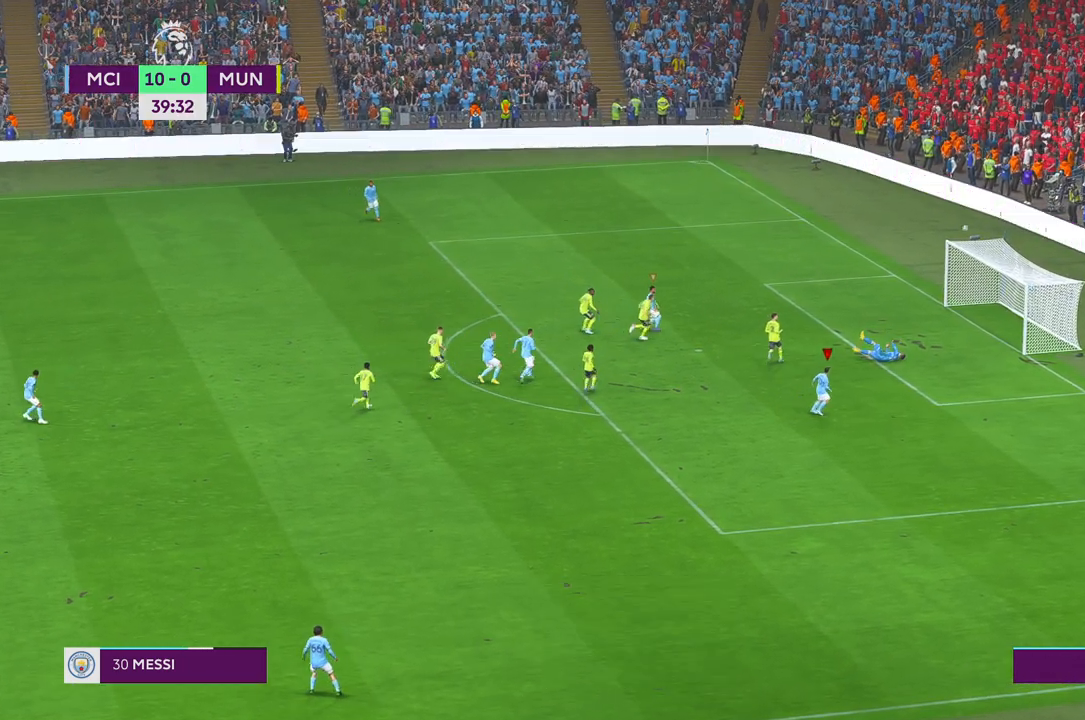
{"buttons": [], "left_stick": "down-right", "right_stick": "center", "events": []}